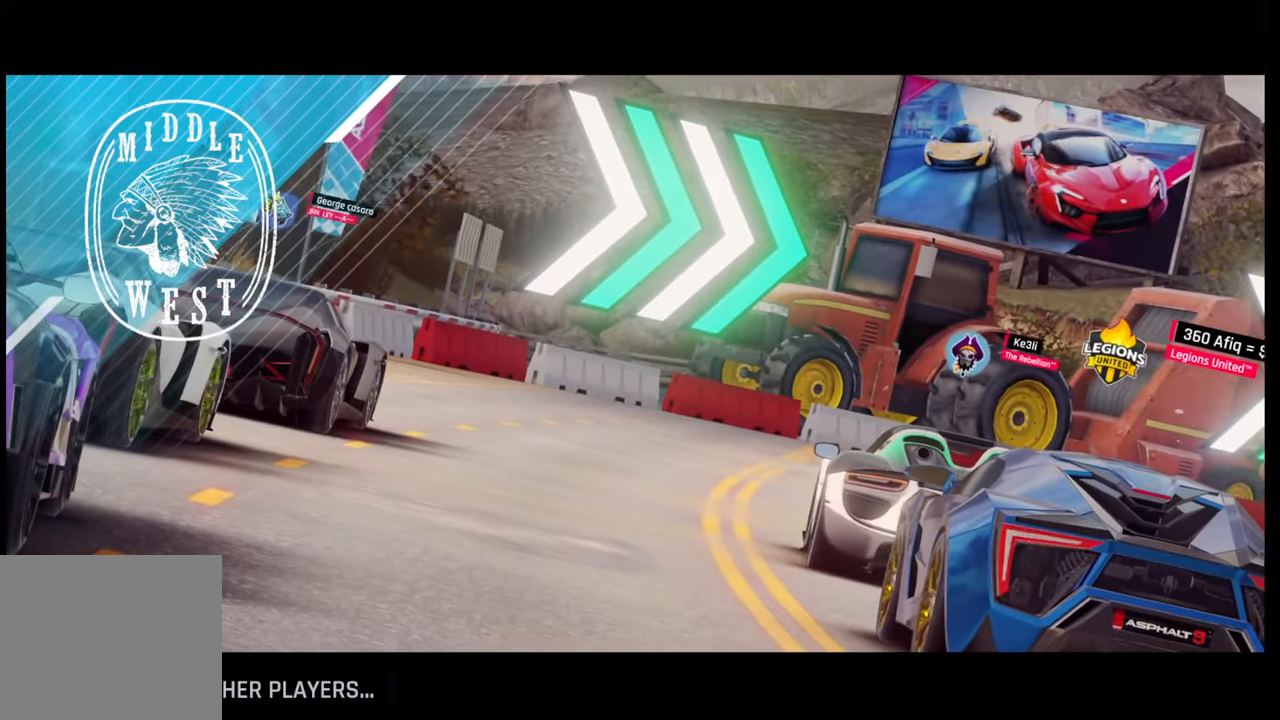
Gameplay with a controller (PlayStation layout); each line is a JSON object with the inputs held at the frame after it. "events" lists button and stick changes between this image and that frame as [ms after this image, input, new state], when the widget could be followed in between.
{"buttons": [], "left_stick": "center", "right_stick": "center", "events": []}
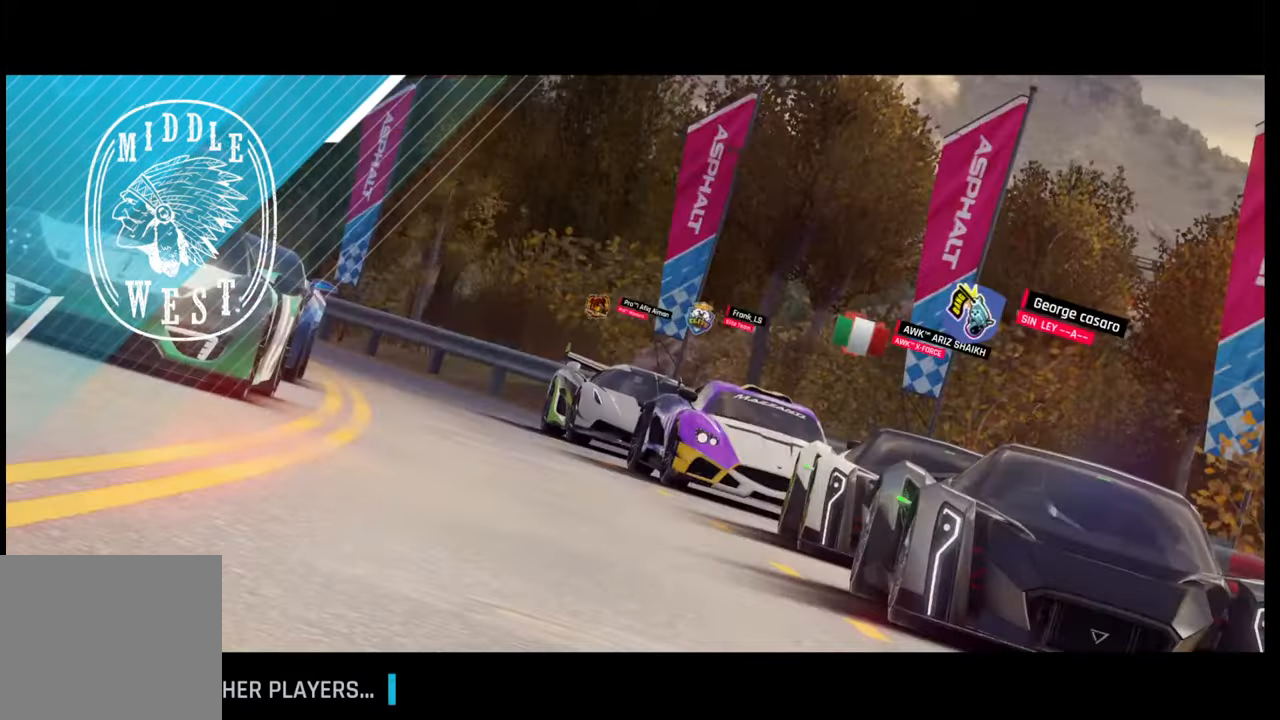
{"buttons": [], "left_stick": "center", "right_stick": "center", "events": []}
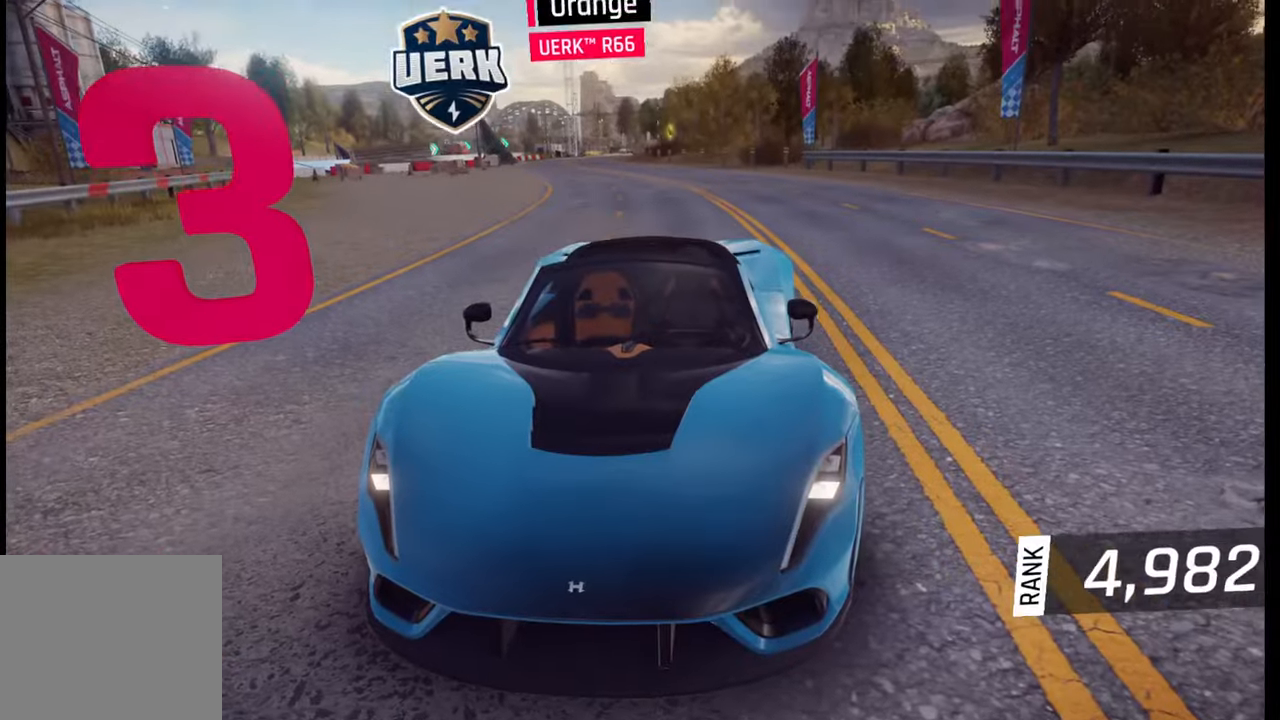
{"buttons": [], "left_stick": "center", "right_stick": "center", "events": []}
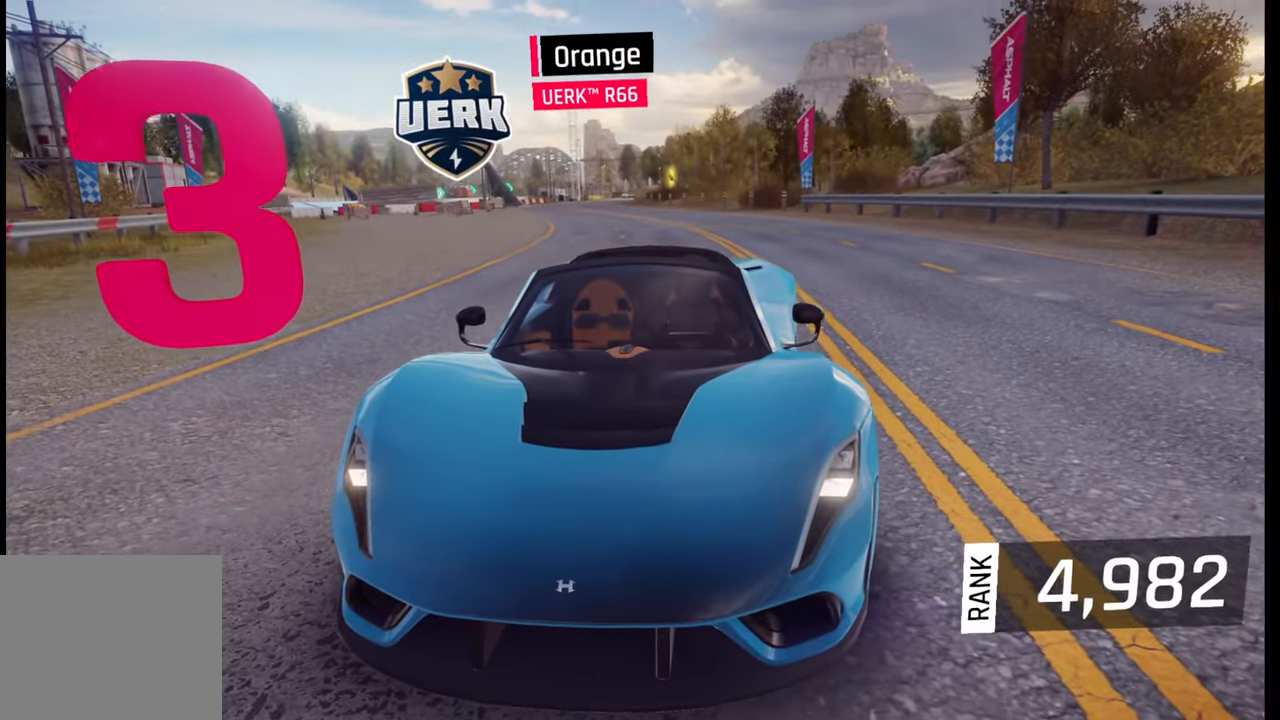
{"buttons": [], "left_stick": "center", "right_stick": "center", "events": []}
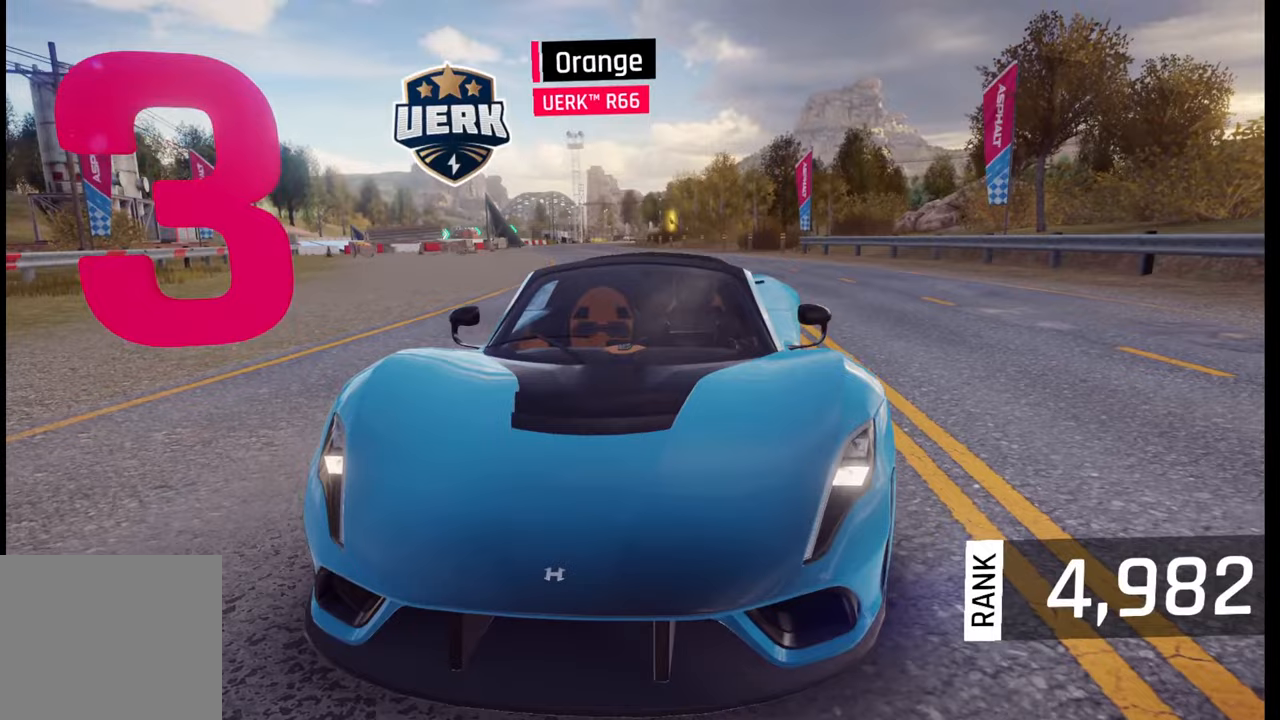
{"buttons": [], "left_stick": "center", "right_stick": "center", "events": []}
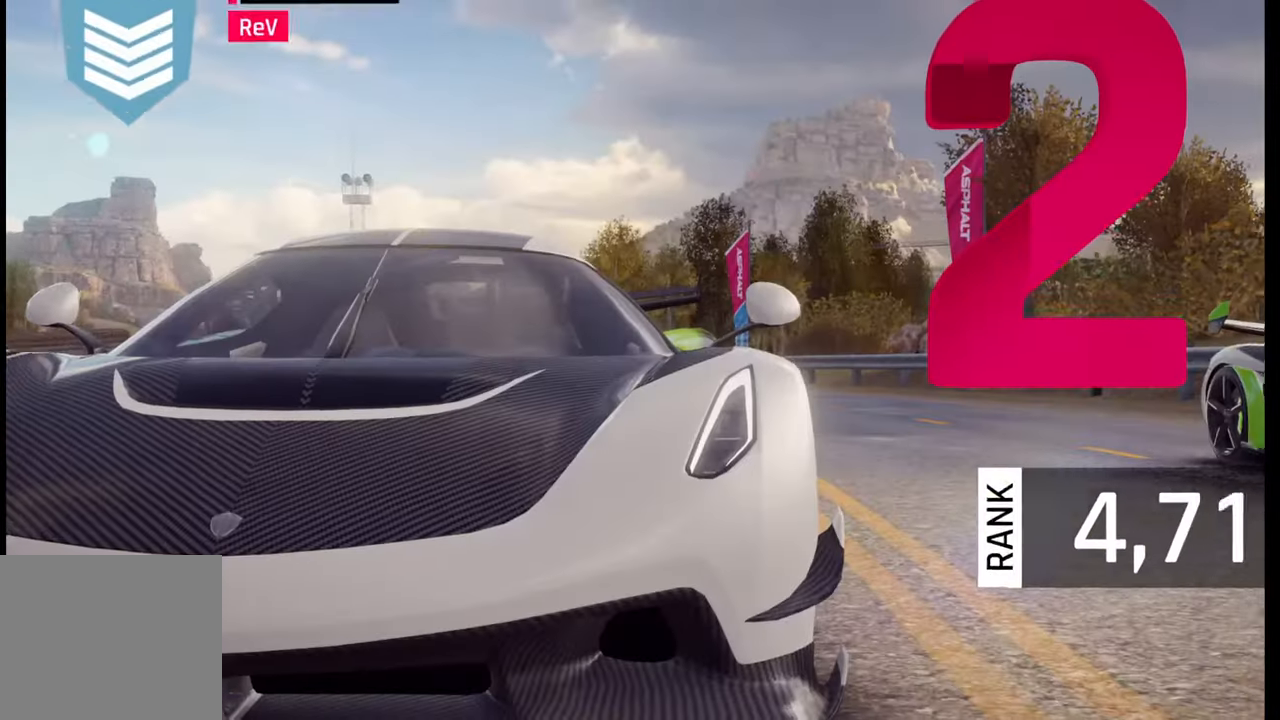
{"buttons": [], "left_stick": "center", "right_stick": "center", "events": []}
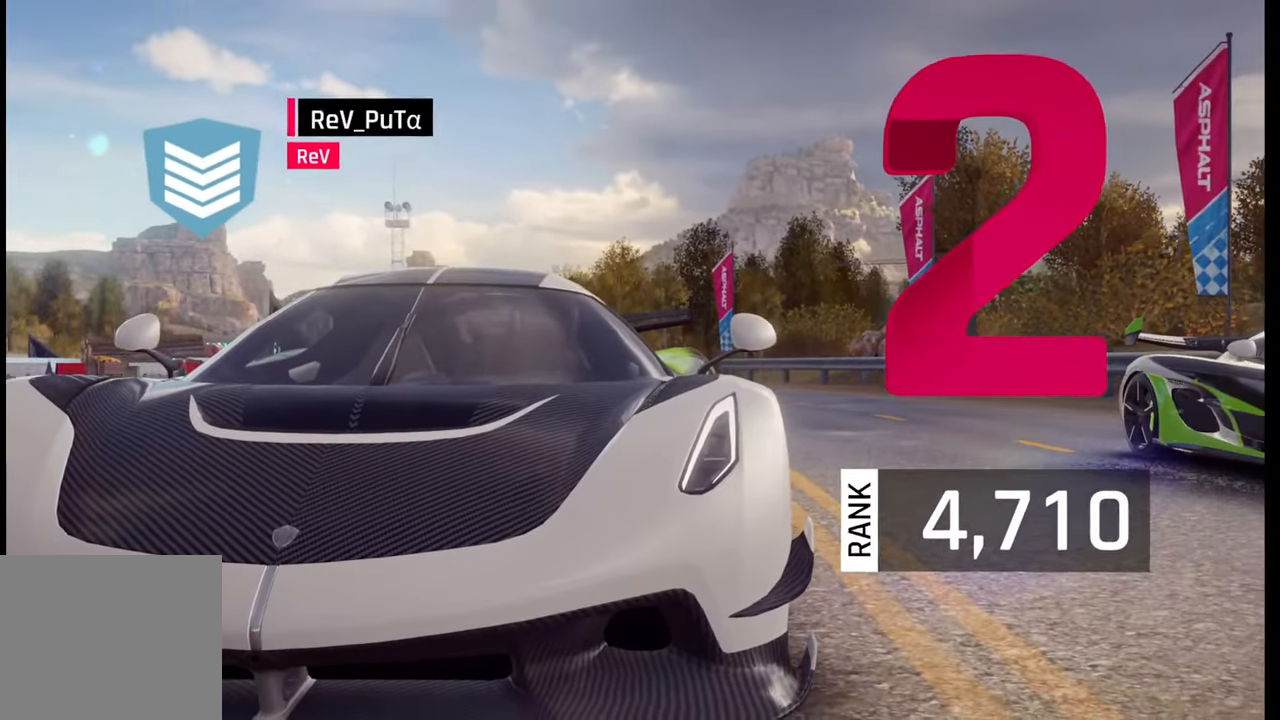
{"buttons": [], "left_stick": "center", "right_stick": "center", "events": []}
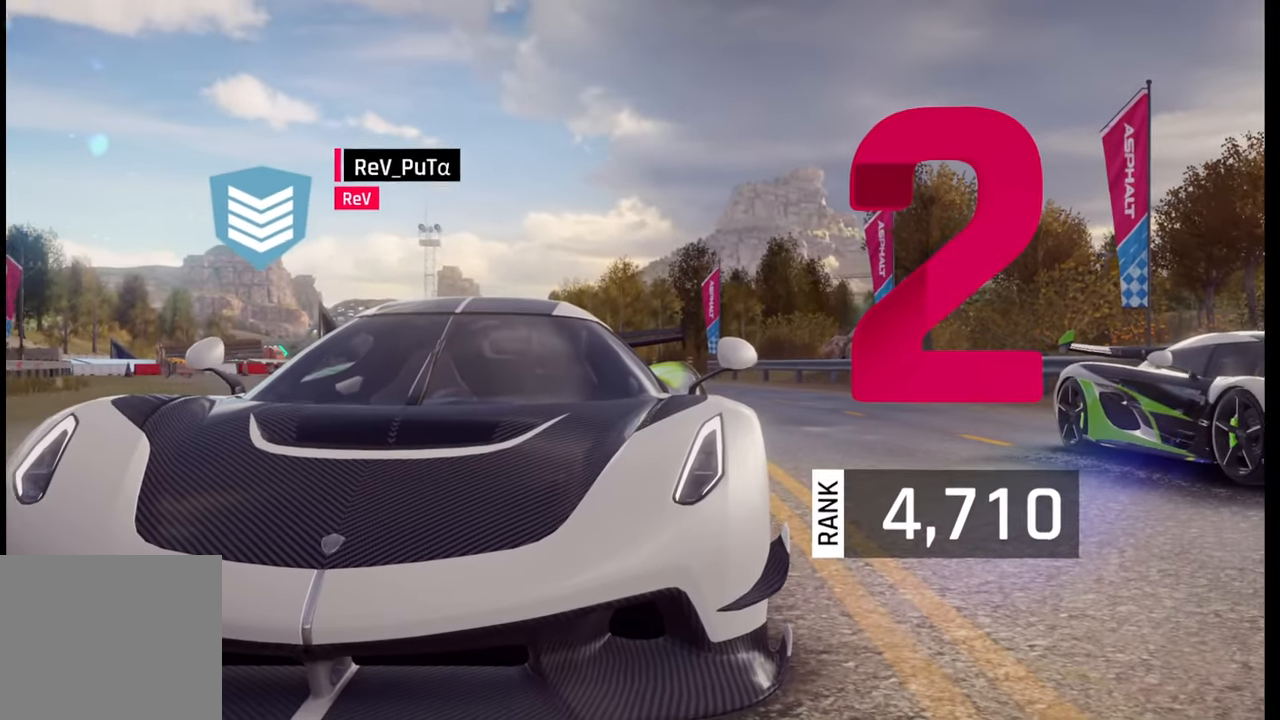
{"buttons": [], "left_stick": "center", "right_stick": "center", "events": []}
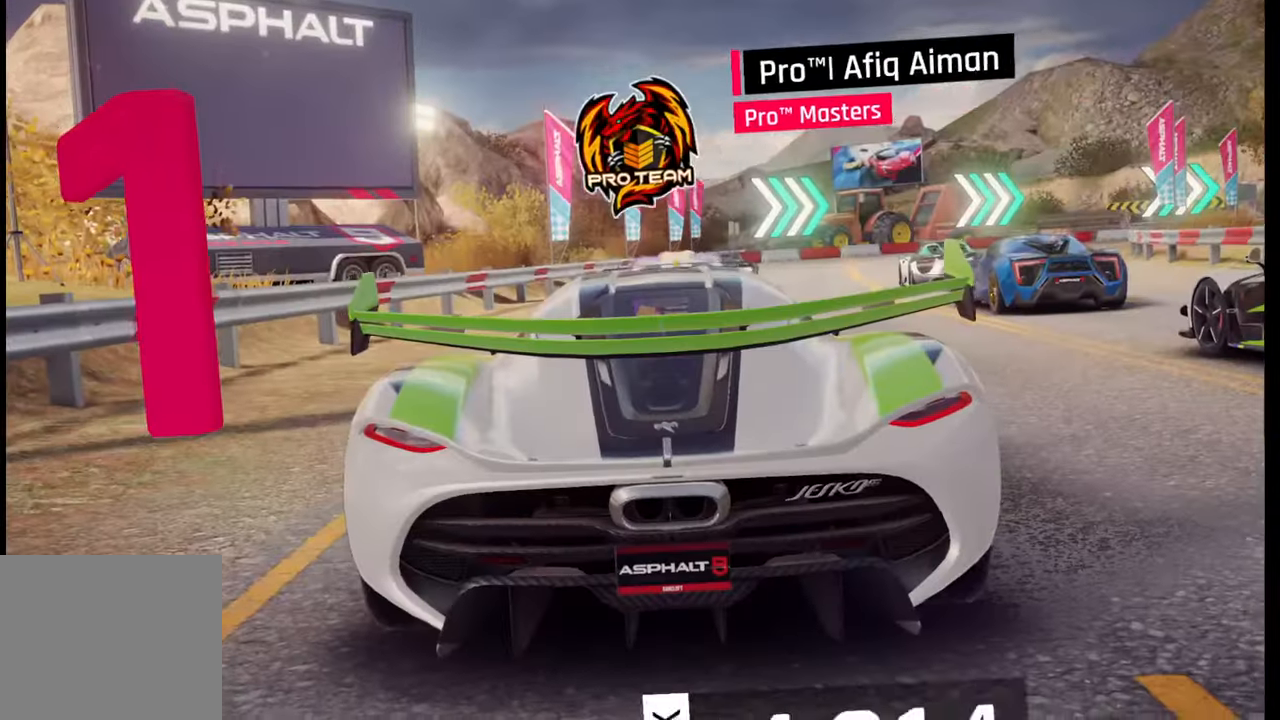
{"buttons": [], "left_stick": "center", "right_stick": "center", "events": []}
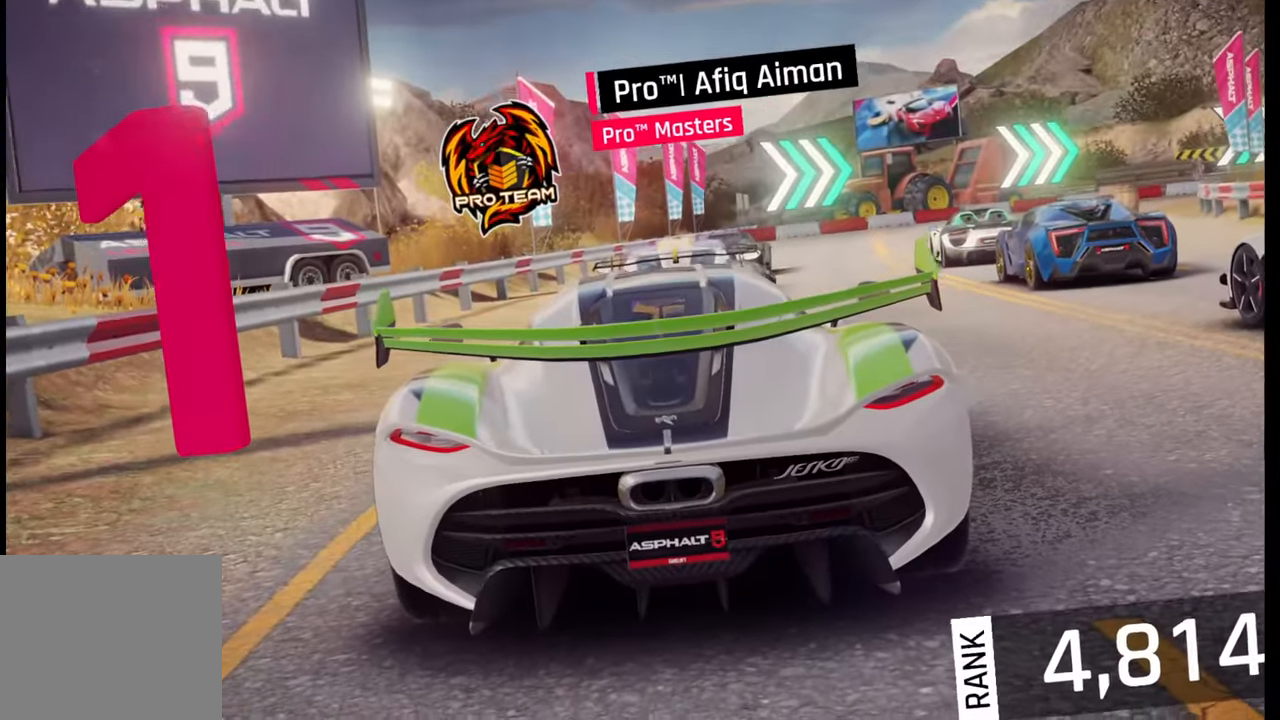
{"buttons": [], "left_stick": "center", "right_stick": "center", "events": []}
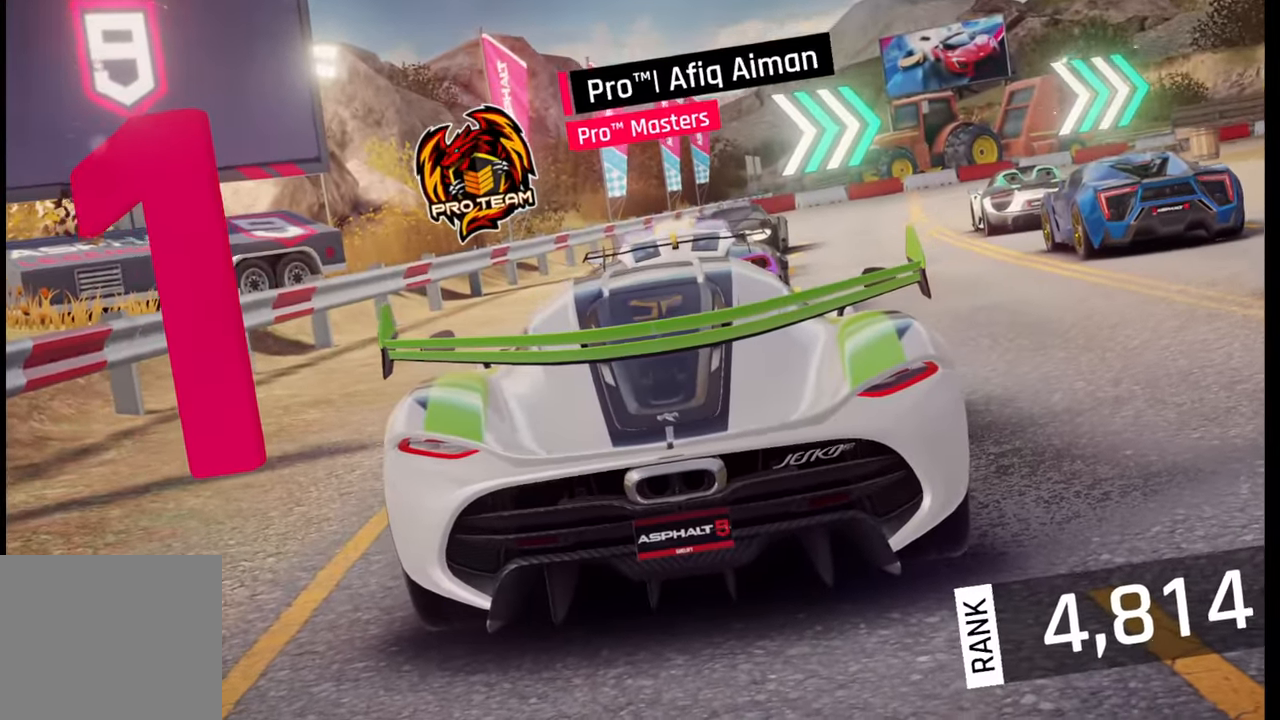
{"buttons": [], "left_stick": "center", "right_stick": "center", "events": [[250, "right_stick", "right"], [417, "right_stick", "center"]]}
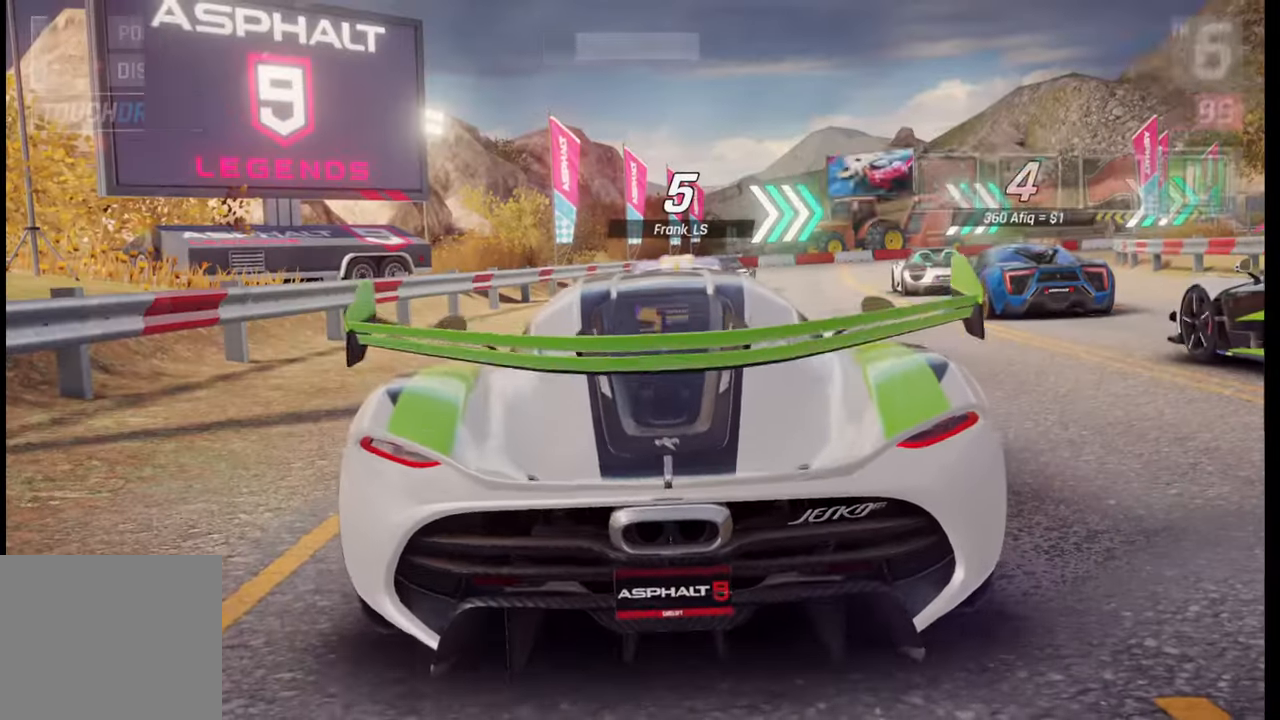
{"buttons": [], "left_stick": "center", "right_stick": "center", "events": [[17, "right_stick", "right"], [167, "right_stick", "center"], [217, "right_stick", "right"], [383, "right_stick", "center"]]}
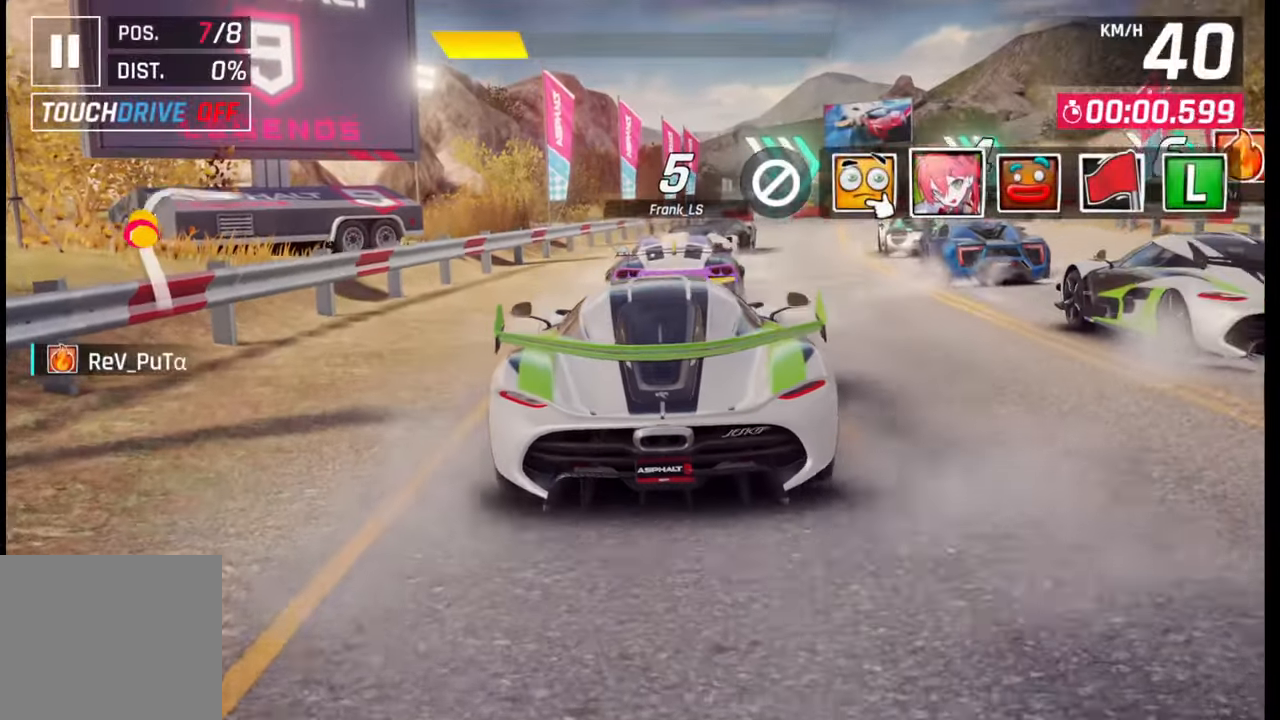
{"buttons": [], "left_stick": "center", "right_stick": "center", "events": [[133, "TRIANGLE", "down"], [250, "TRIANGLE", "up"]]}
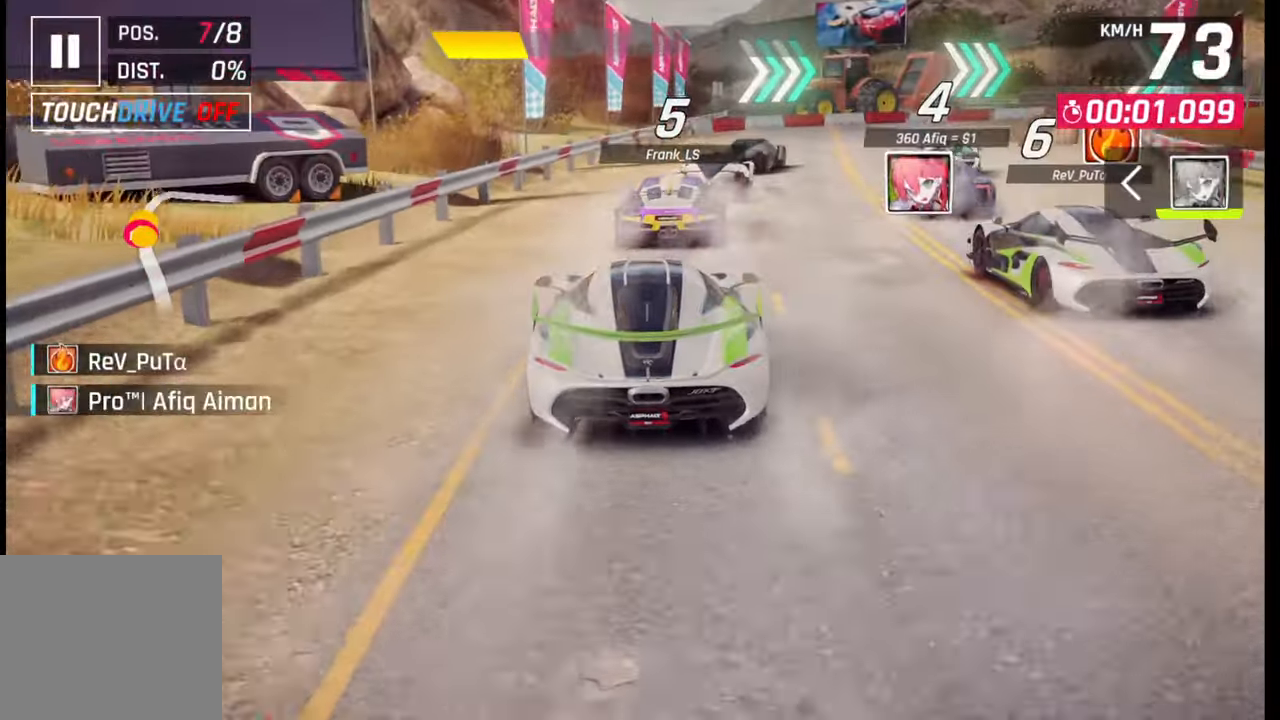
{"buttons": [], "left_stick": "right", "right_stick": "center", "events": [[500, "left_stick", "right"]]}
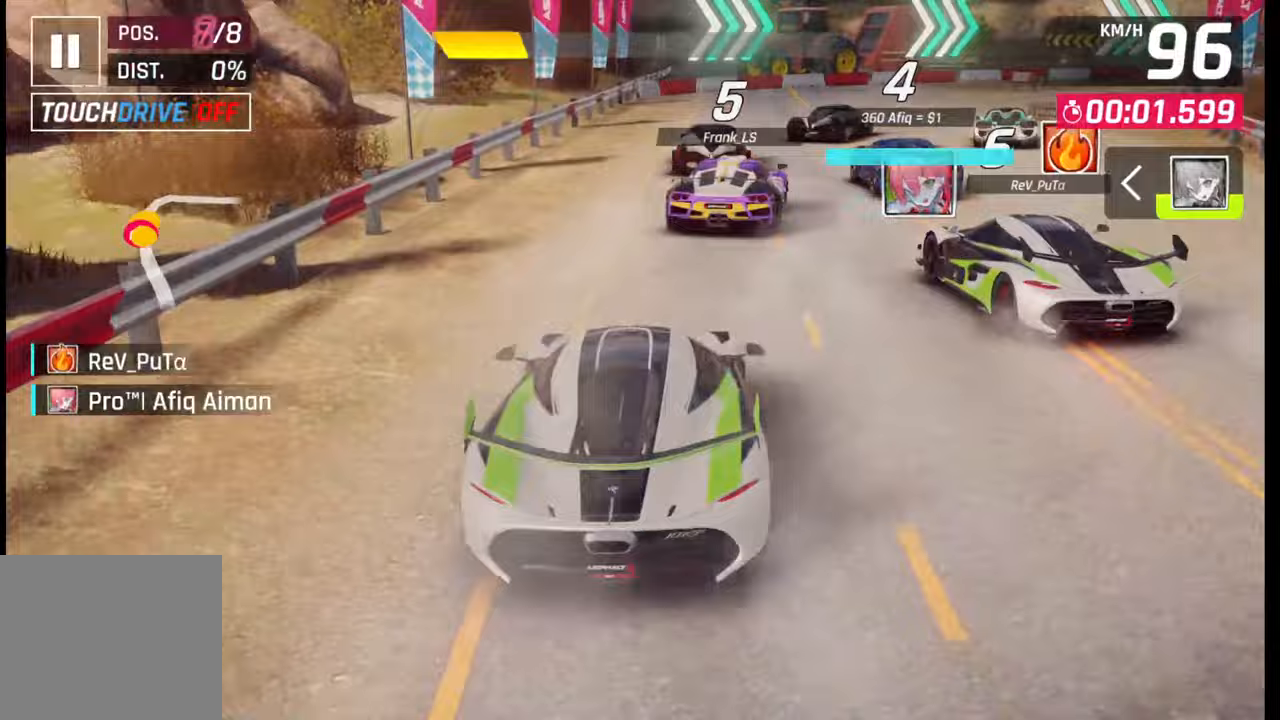
{"buttons": [], "left_stick": "right", "right_stick": "center", "events": []}
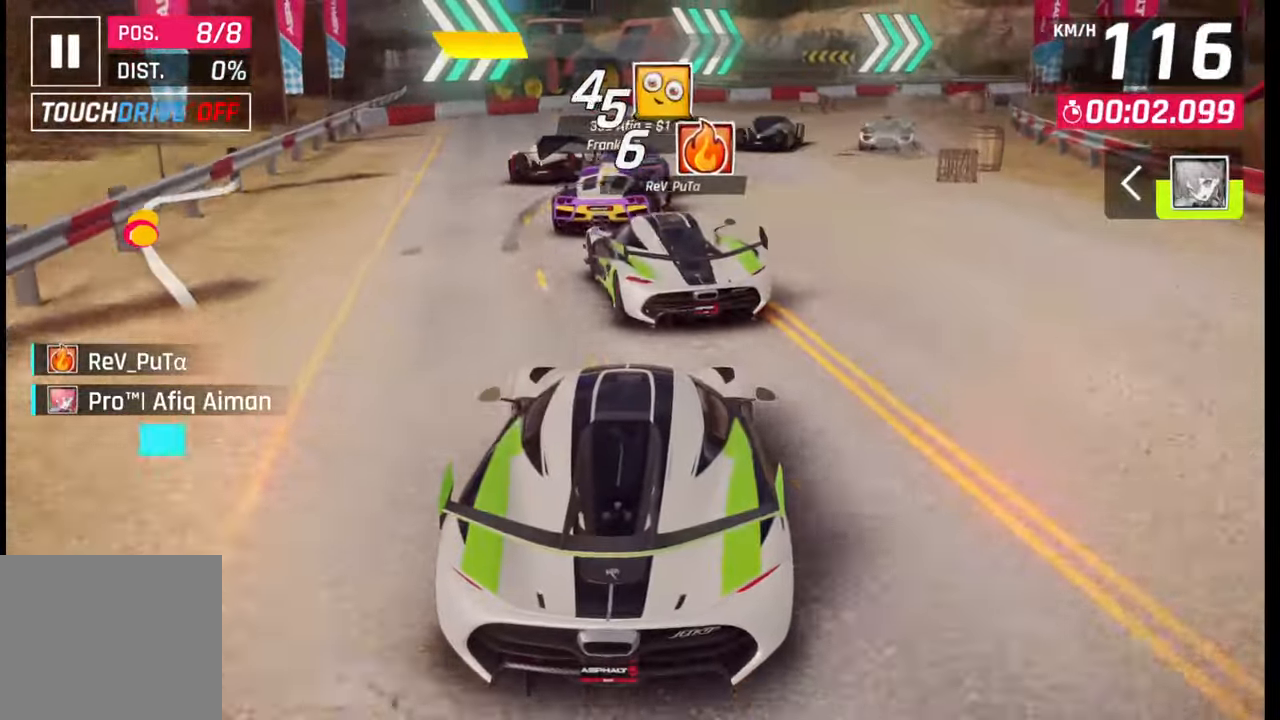
{"buttons": [], "left_stick": "center", "right_stick": "center", "events": [[217, "left_stick", "center"]]}
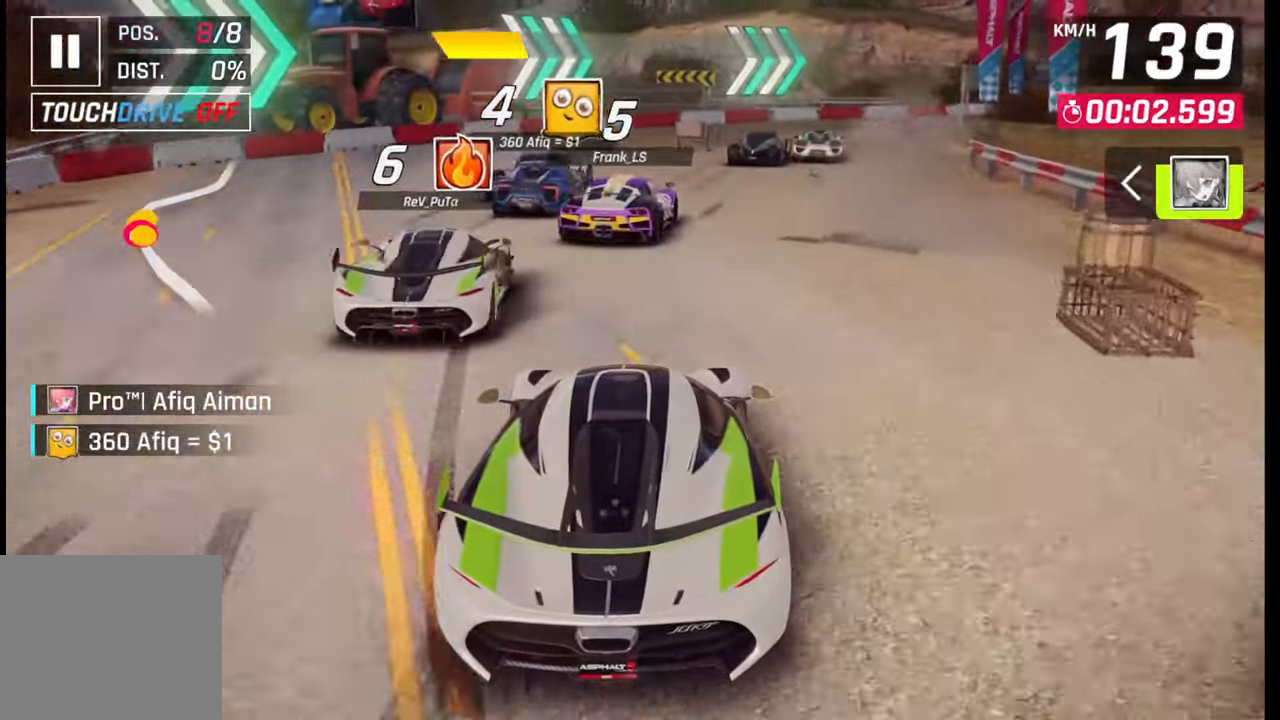
{"buttons": [], "left_stick": "right", "right_stick": "center", "events": [[33, "left_stick", "right"]]}
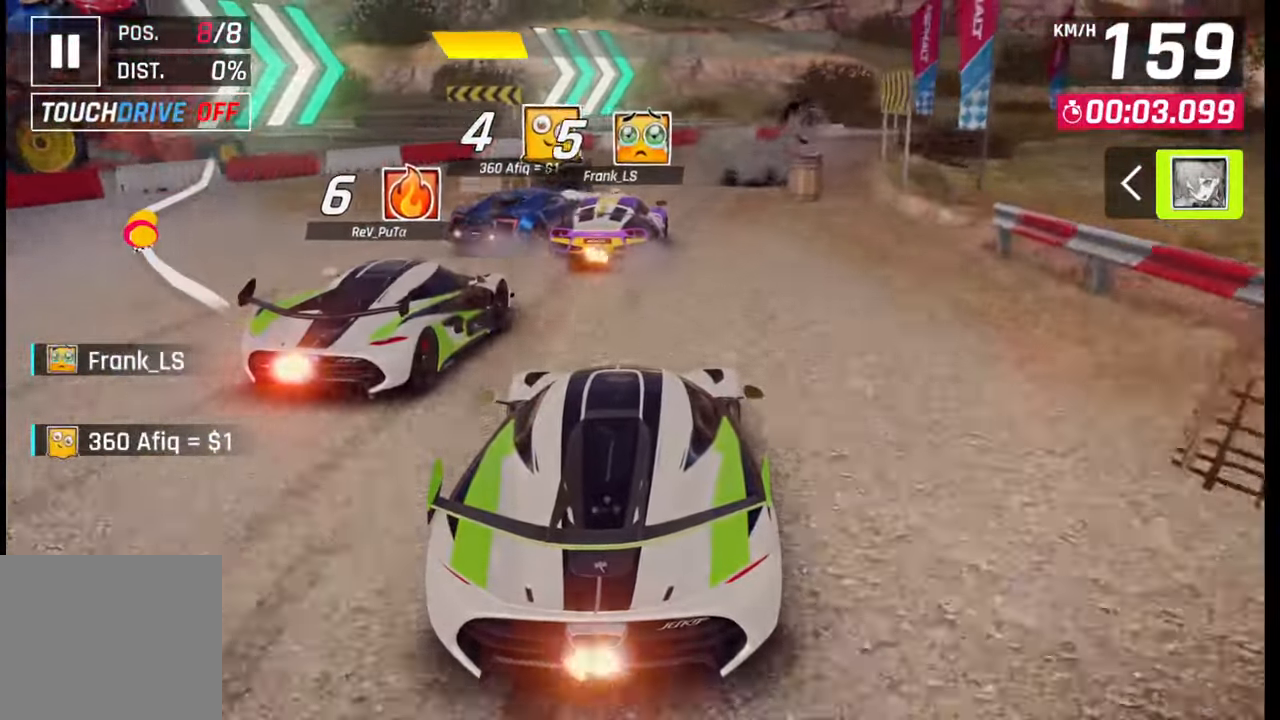
{"buttons": [], "left_stick": "right", "right_stick": "center", "events": []}
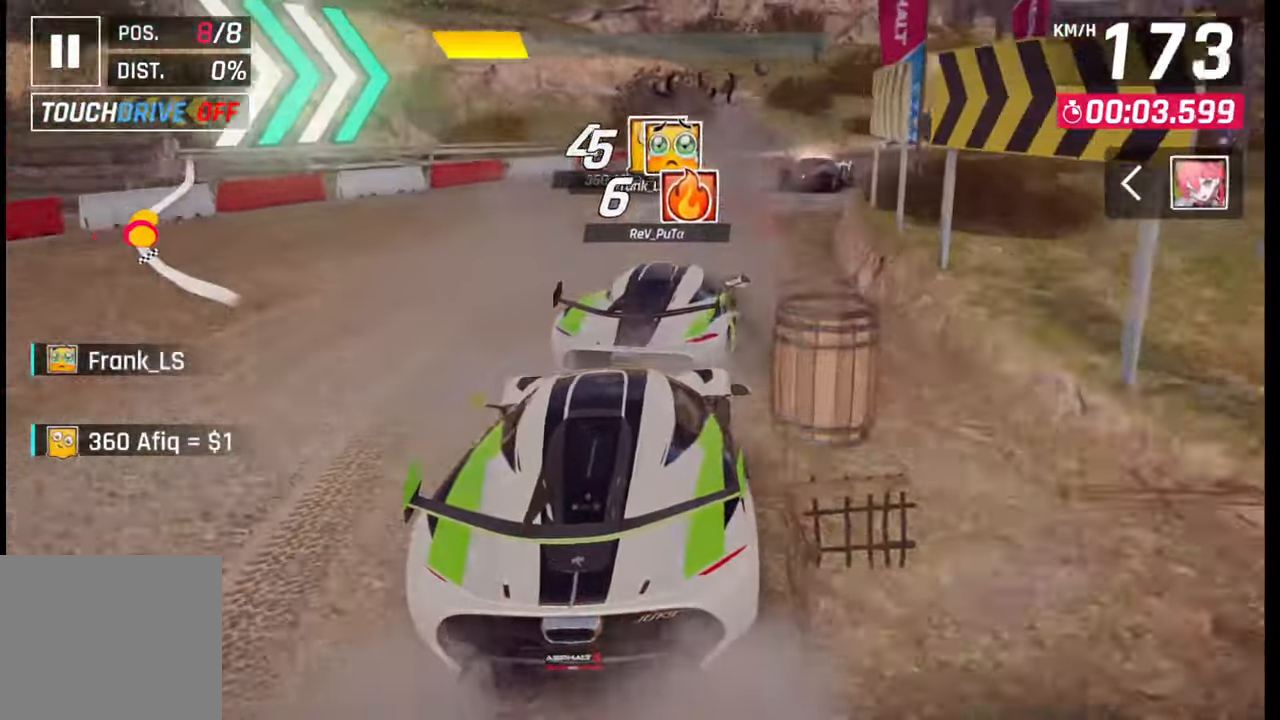
{"buttons": [], "left_stick": "right", "right_stick": "center", "events": []}
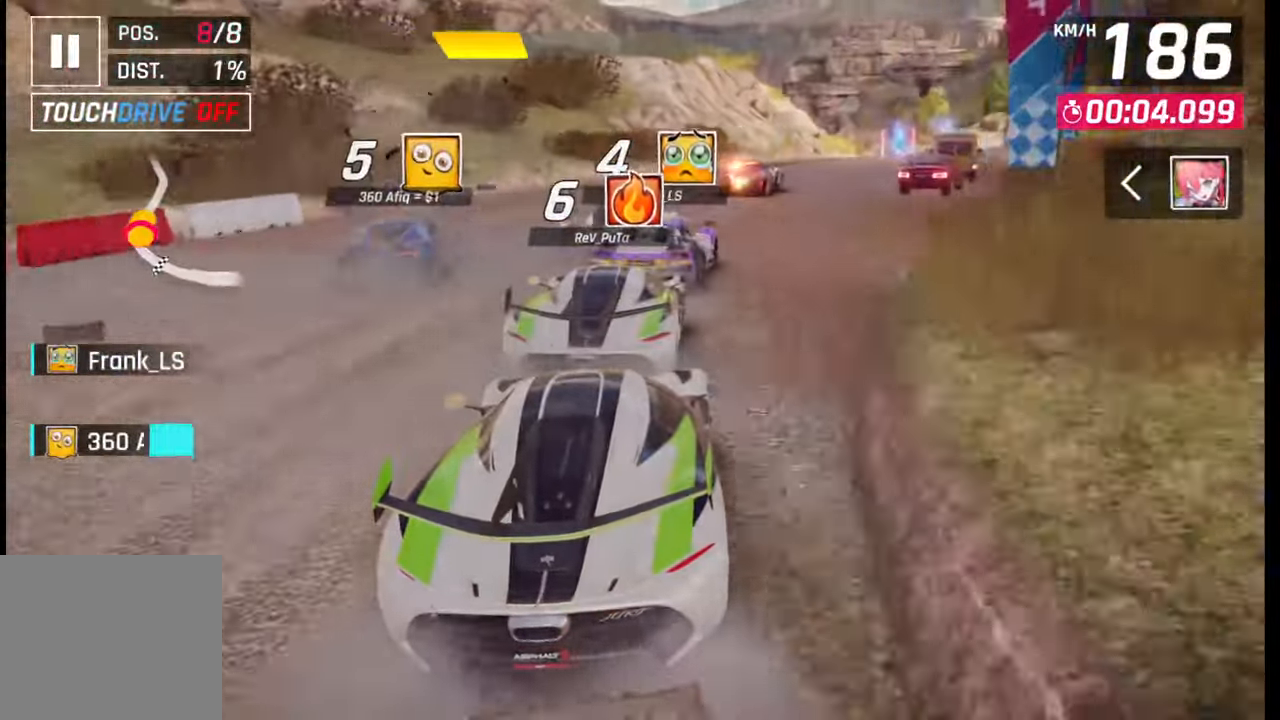
{"buttons": [], "left_stick": "right", "right_stick": "center", "events": []}
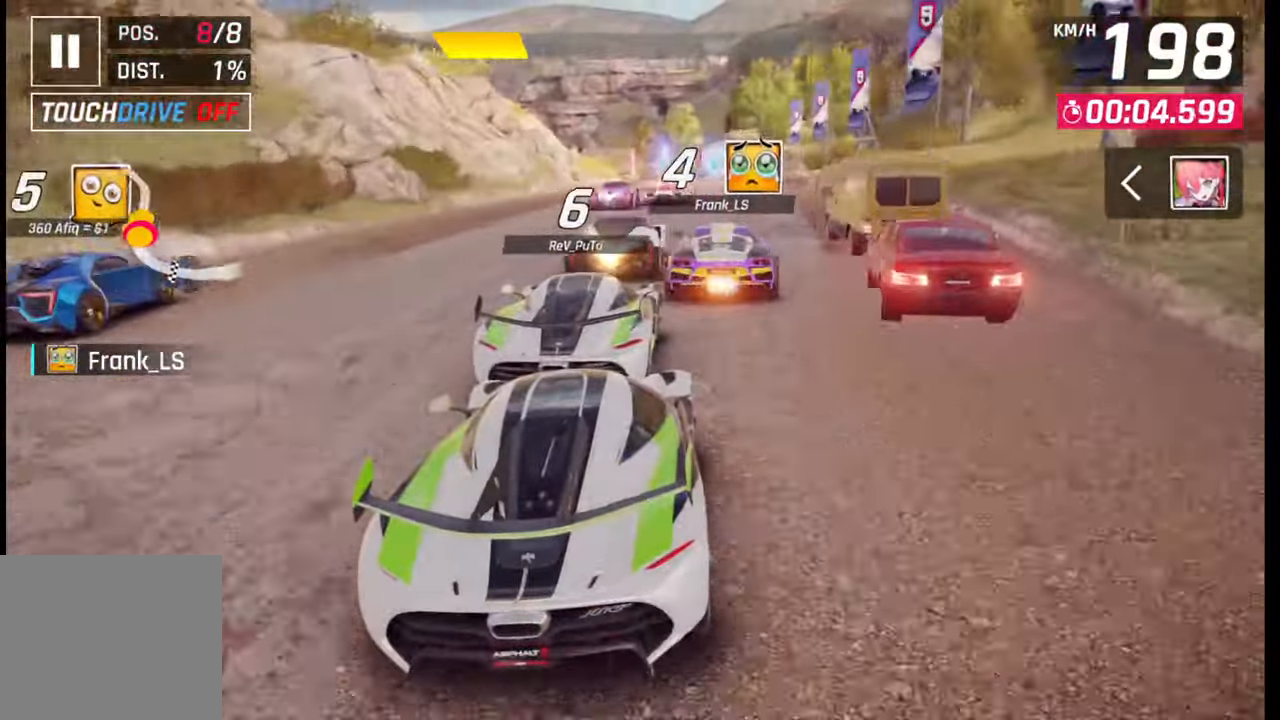
{"buttons": [], "left_stick": "left", "right_stick": "center", "events": [[250, "left_stick", "center"], [500, "left_stick", "left"]]}
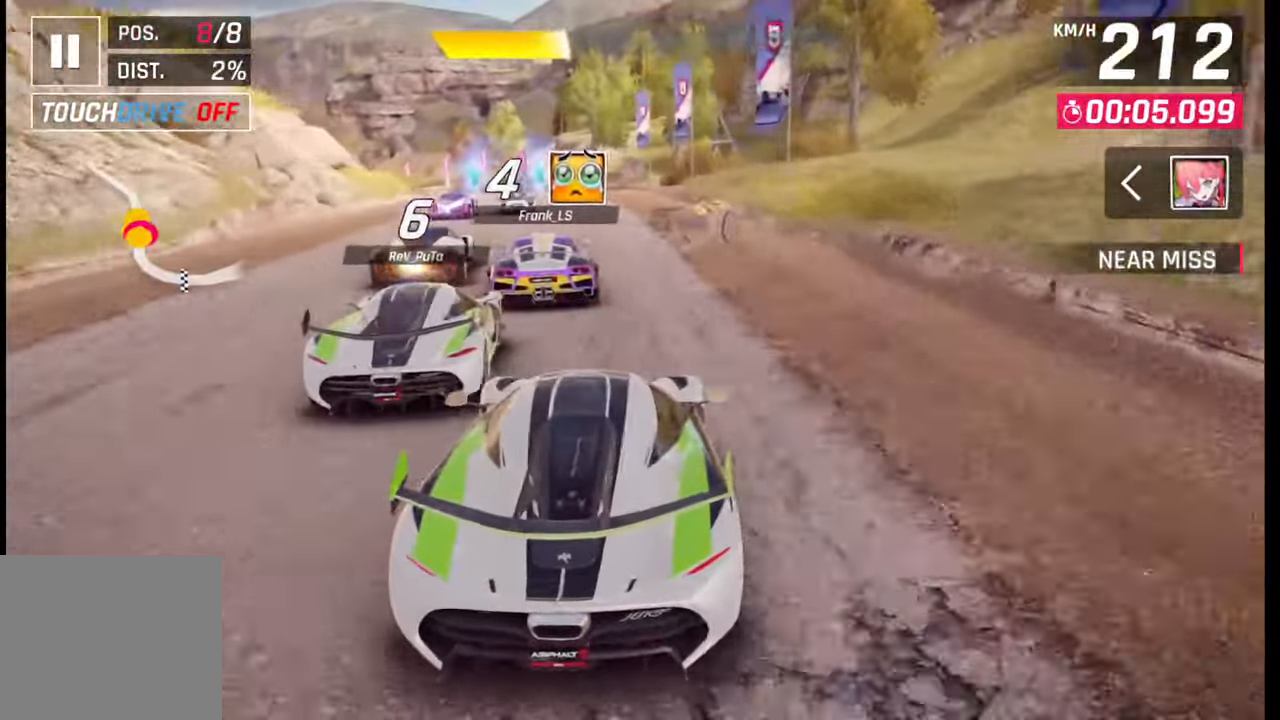
{"buttons": [], "left_stick": "center", "right_stick": "center", "events": [[467, "left_stick", "center"]]}
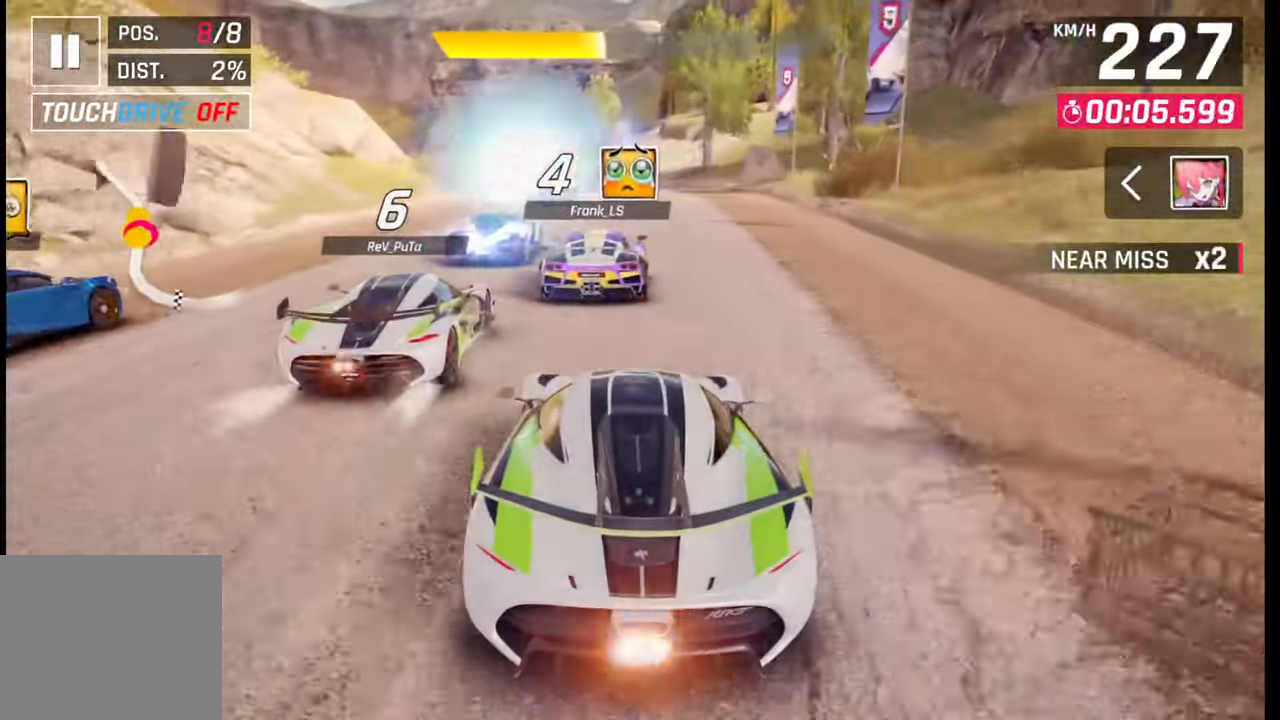
{"buttons": [], "left_stick": "left", "right_stick": "center", "events": [[217, "SQUARE", "down"], [250, "left_stick", "left"], [300, "SQUARE", "up"]]}
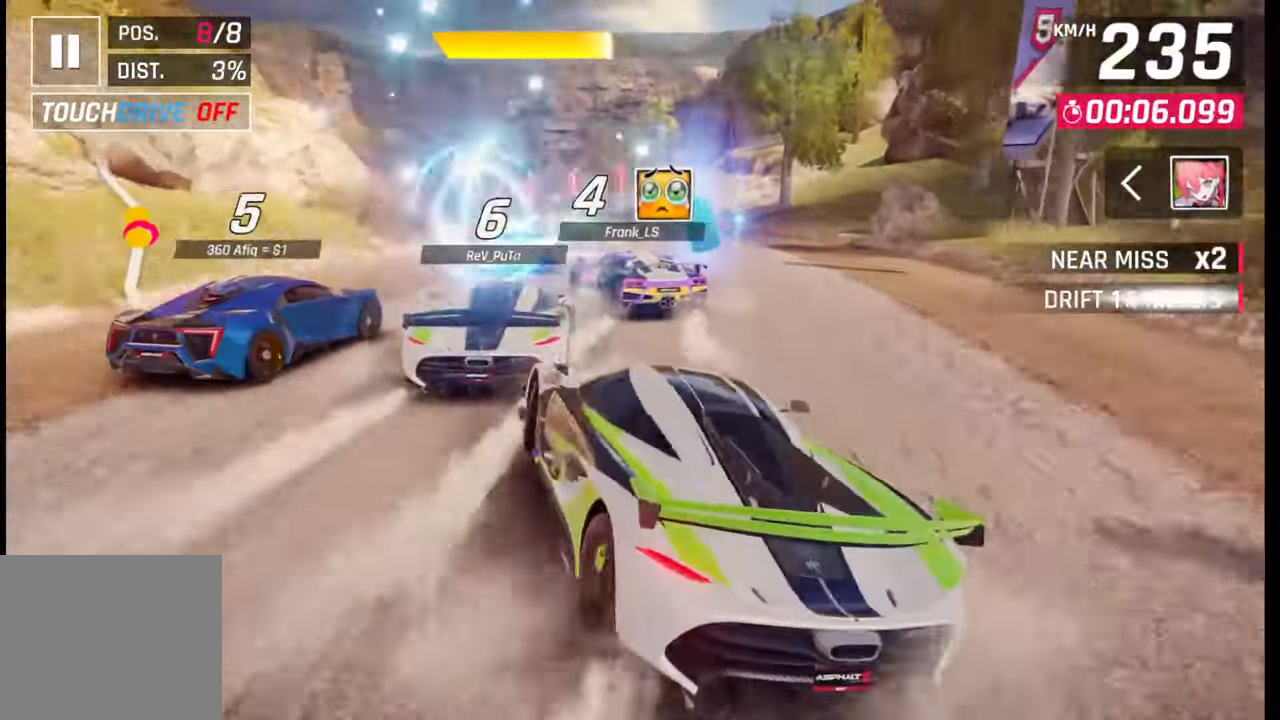
{"buttons": [], "left_stick": "left", "right_stick": "center", "events": []}
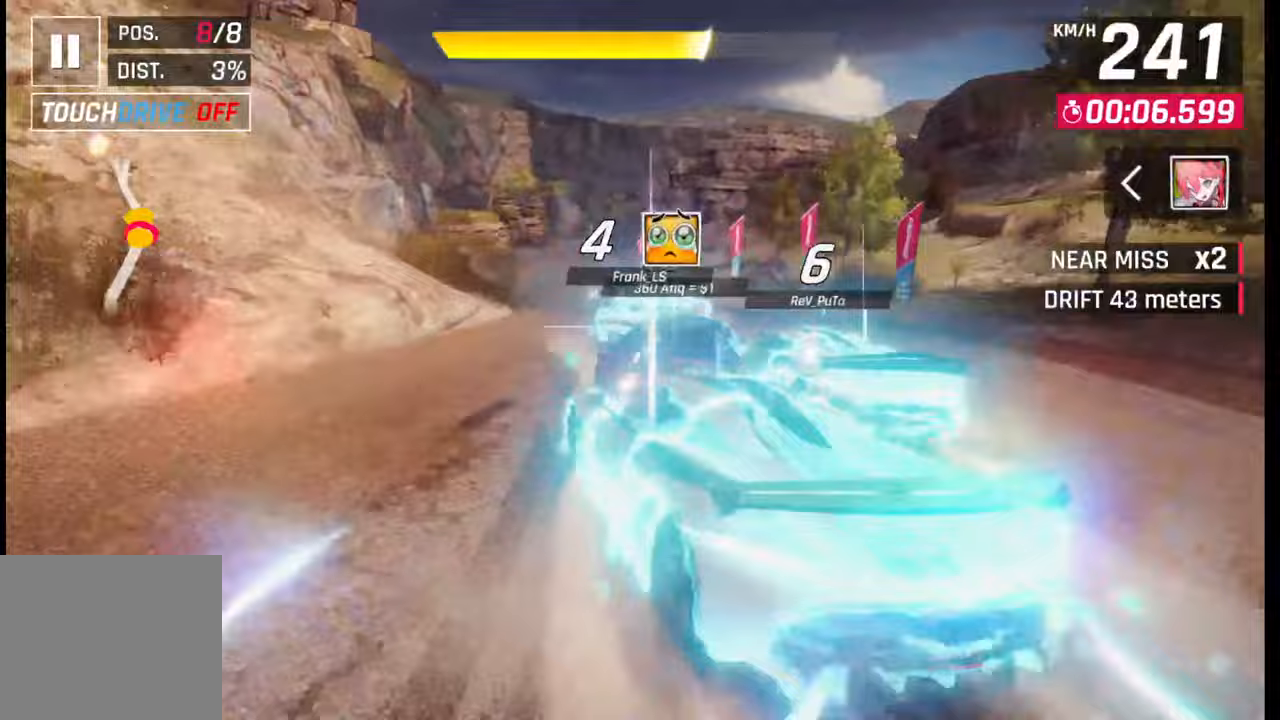
{"buttons": [], "left_stick": "left", "right_stick": "center", "events": []}
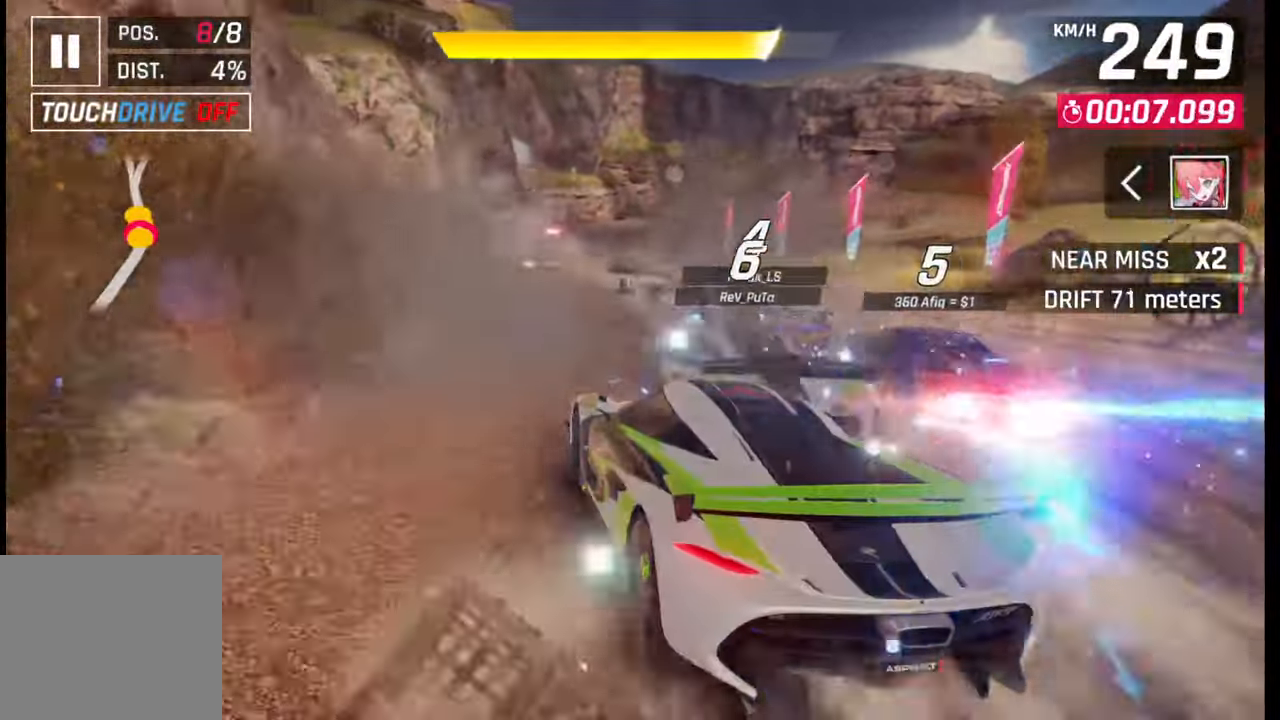
{"buttons": ["SQUARE"], "left_stick": "center", "right_stick": "center", "events": [[183, "left_stick", "center"], [417, "SQUARE", "down"]]}
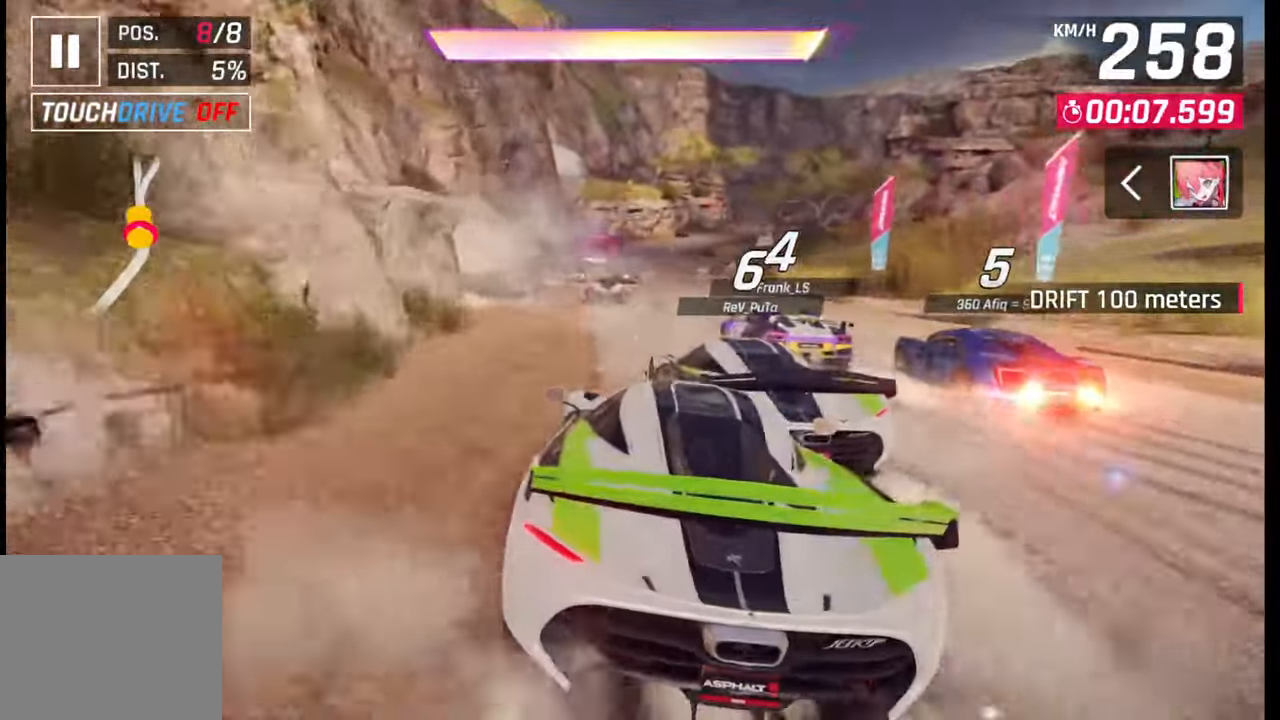
{"buttons": [], "left_stick": "center", "right_stick": "center", "events": [[17, "SQUARE", "up"]]}
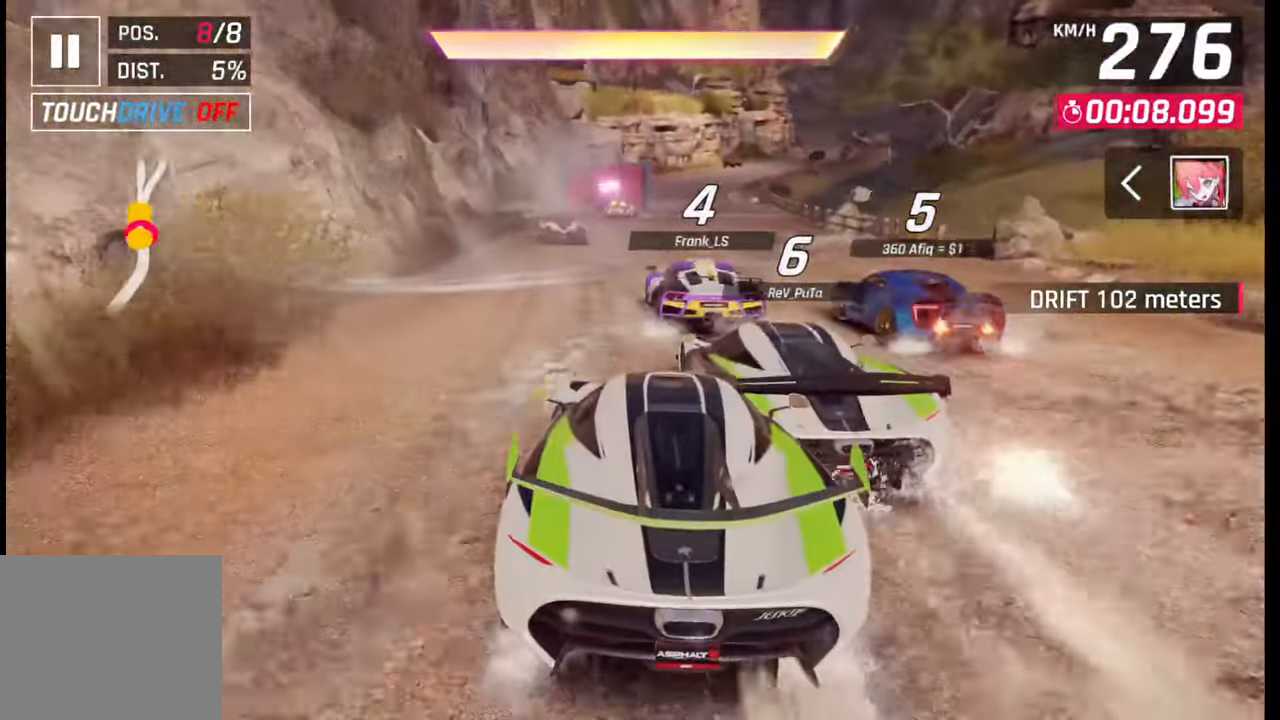
{"buttons": [], "left_stick": "center", "right_stick": "center", "events": []}